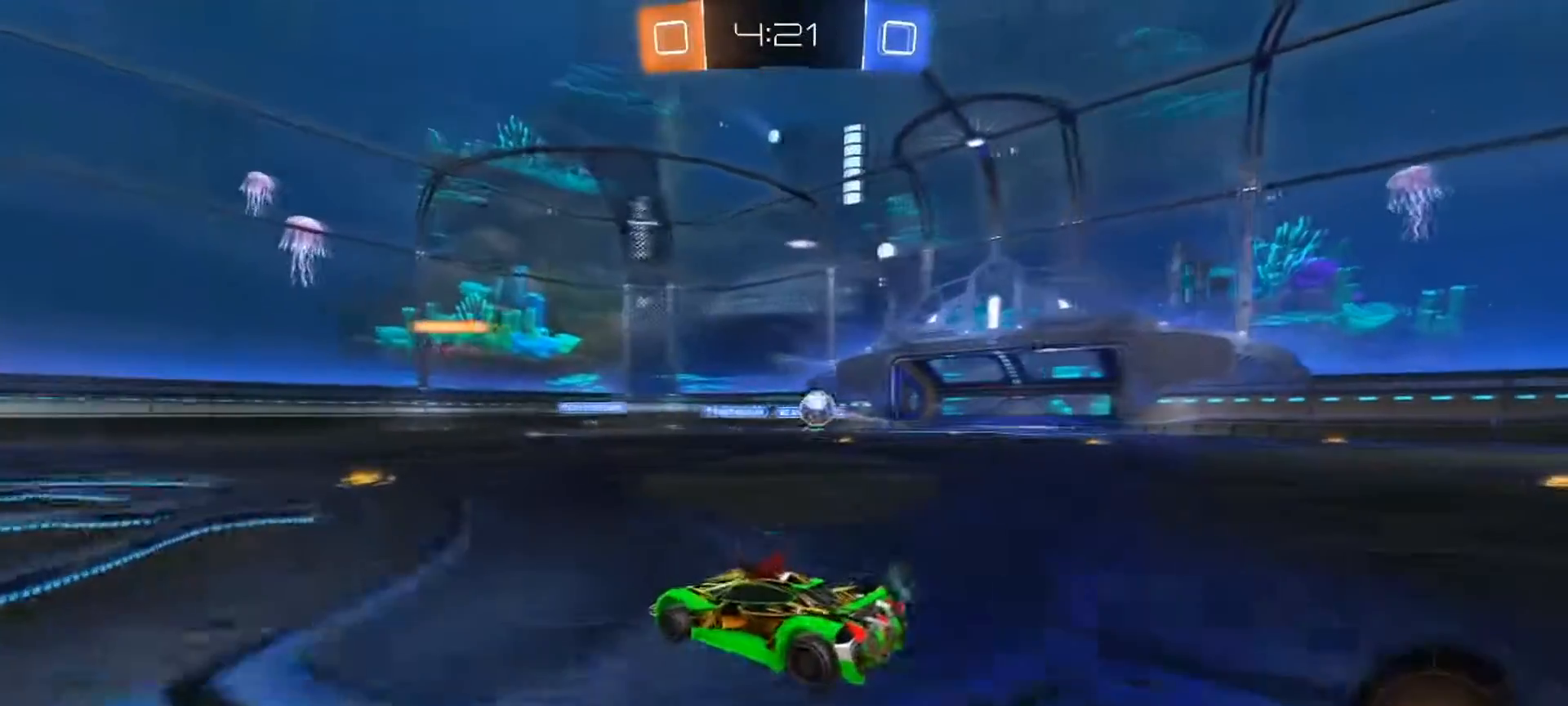
Gameplay with a controller (PlayStation layout); each line is a JSON object with the inputs held at the frame after it. "events" lists button and stick changes between this image and that frame as [ms after this image, input, new state], when the widget could be followed in between.
{"buttons": ["R2"], "left_stick": "left", "right_stick": "center", "events": [[50, "L1", "up"], [83, "left_stick", "left"], [167, "R2", "down"], [200, "L1", "down"], [300, "L1", "up"]]}
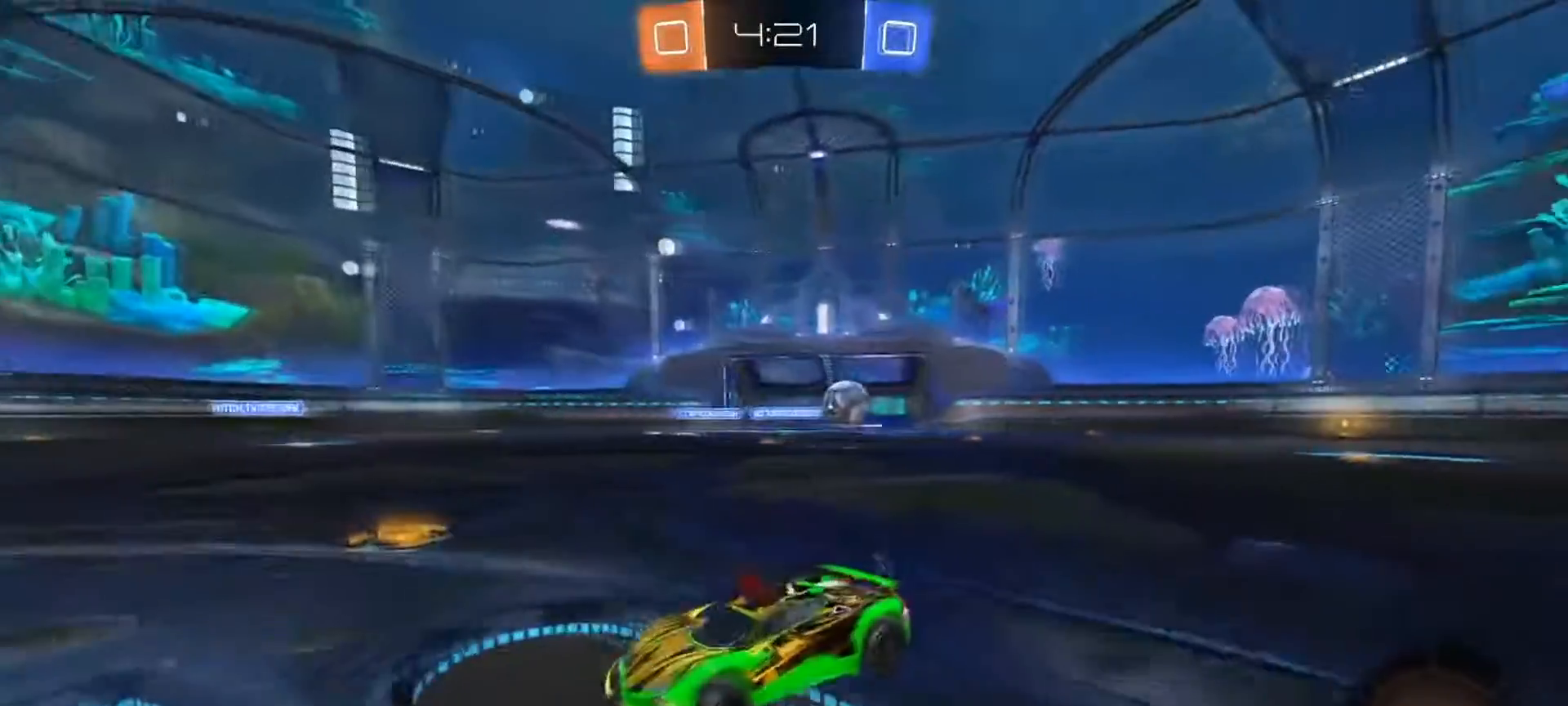
{"buttons": ["CIRCLE", "R2"], "left_stick": "left", "right_stick": "center", "events": [[184, "L1", "down"], [234, "L1", "up"], [434, "CIRCLE", "down"]]}
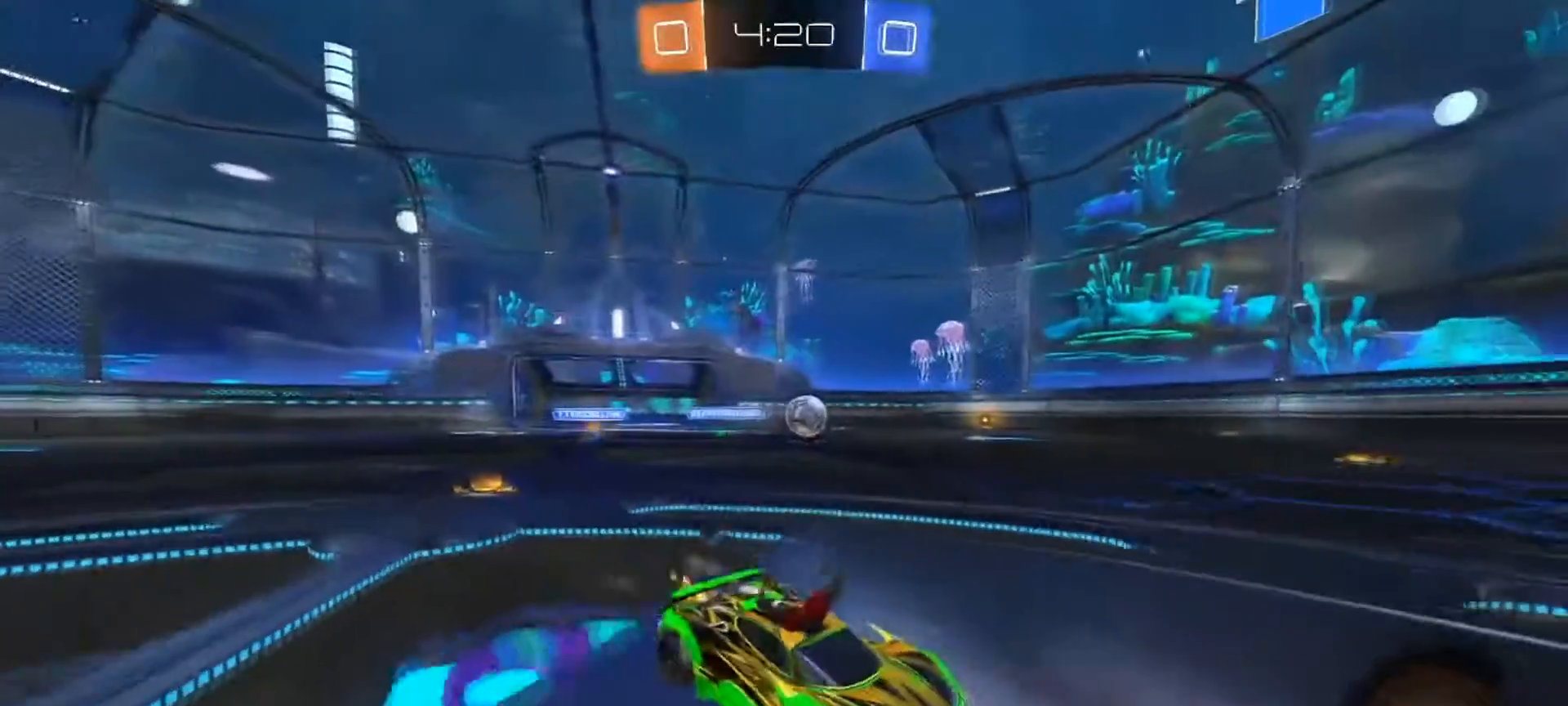
{"buttons": ["CIRCLE", "R2"], "left_stick": "left", "right_stick": "center", "events": []}
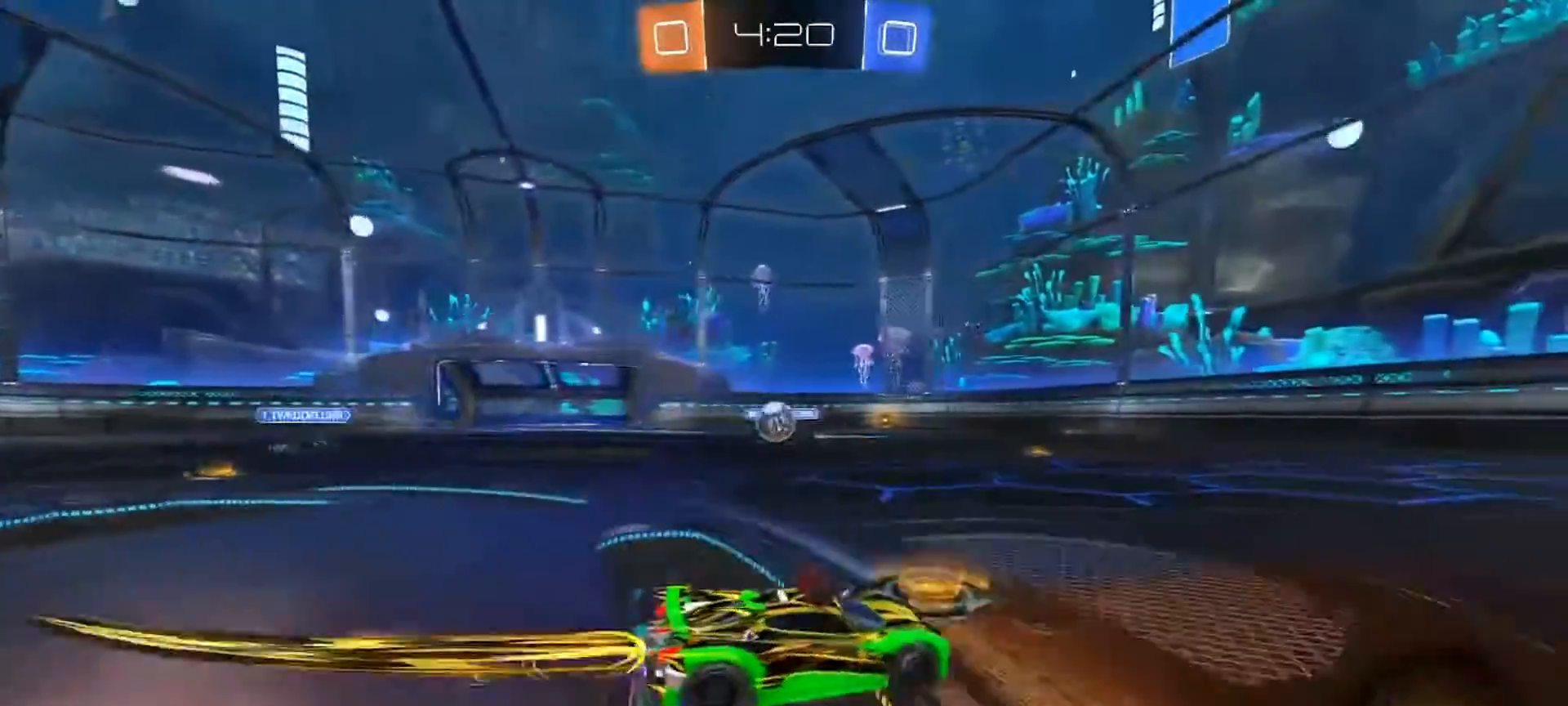
{"buttons": ["R2"], "left_stick": "left", "right_stick": "center", "events": [[134, "CIRCLE", "up"], [184, "R2", "up"], [301, "R2", "down"]]}
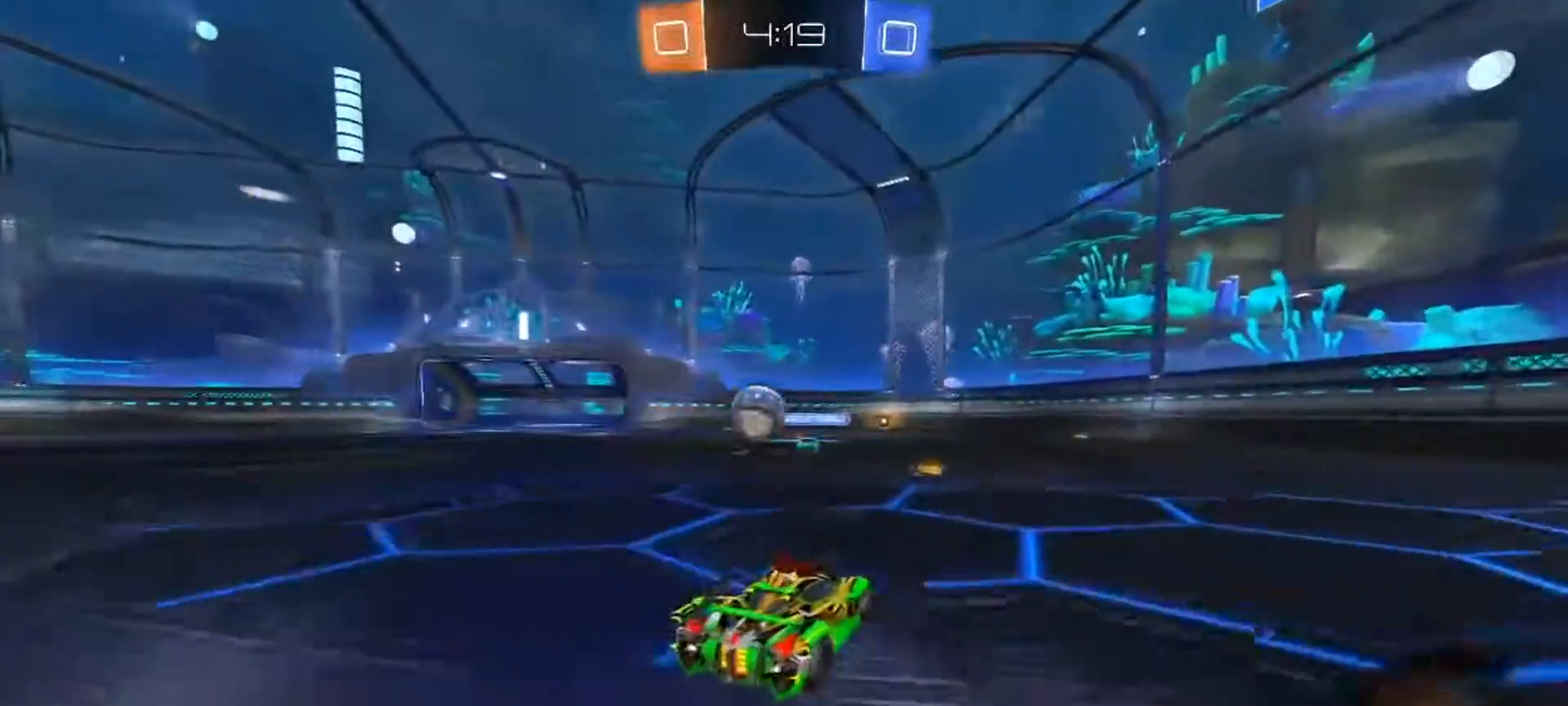
{"buttons": ["CROSS", "L1", "R2"], "left_stick": "up-left", "right_stick": "center", "events": [[384, "CROSS", "down"], [467, "left_stick", "up-left"], [484, "L1", "down"]]}
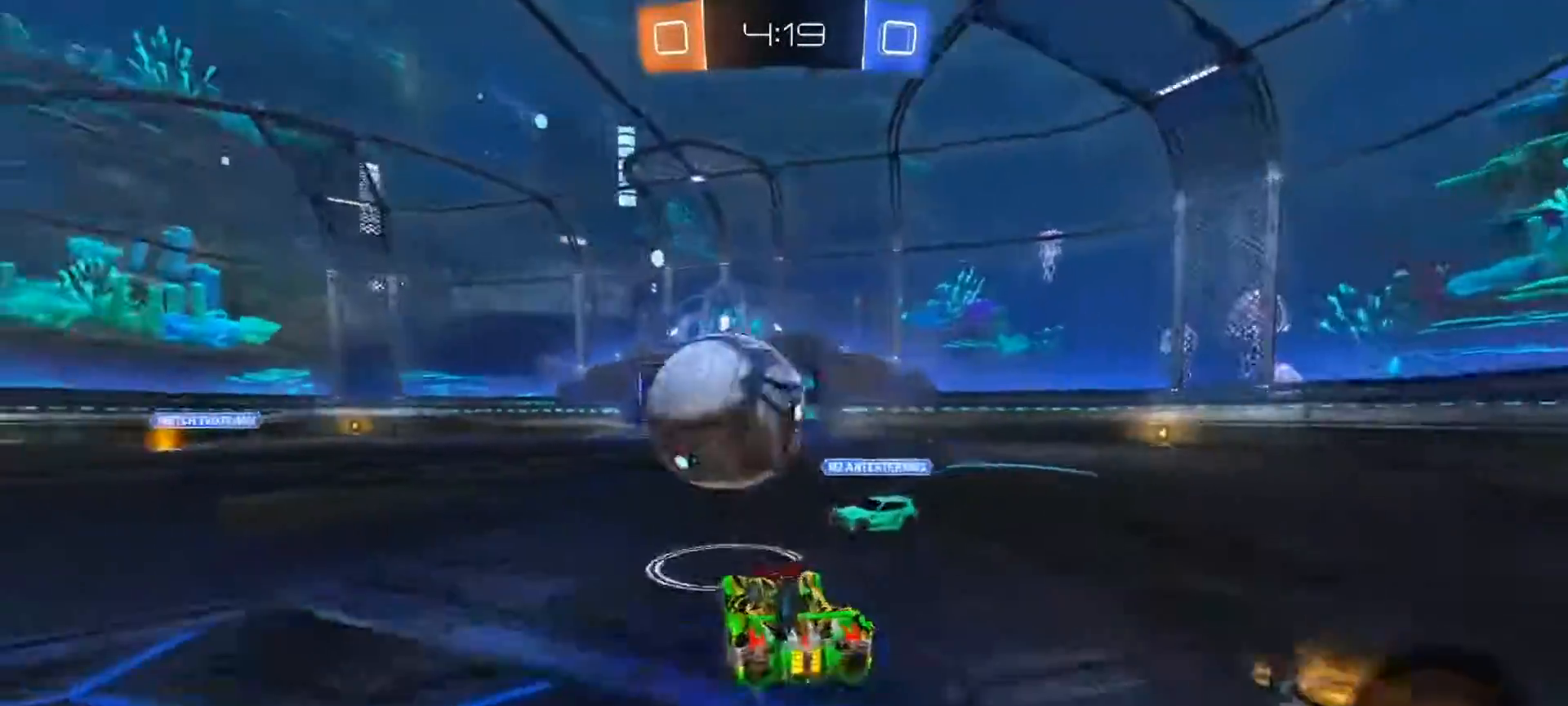
{"buttons": ["L1", "R2"], "left_stick": "up-left", "right_stick": "center", "events": [[467, "CROSS", "up"]]}
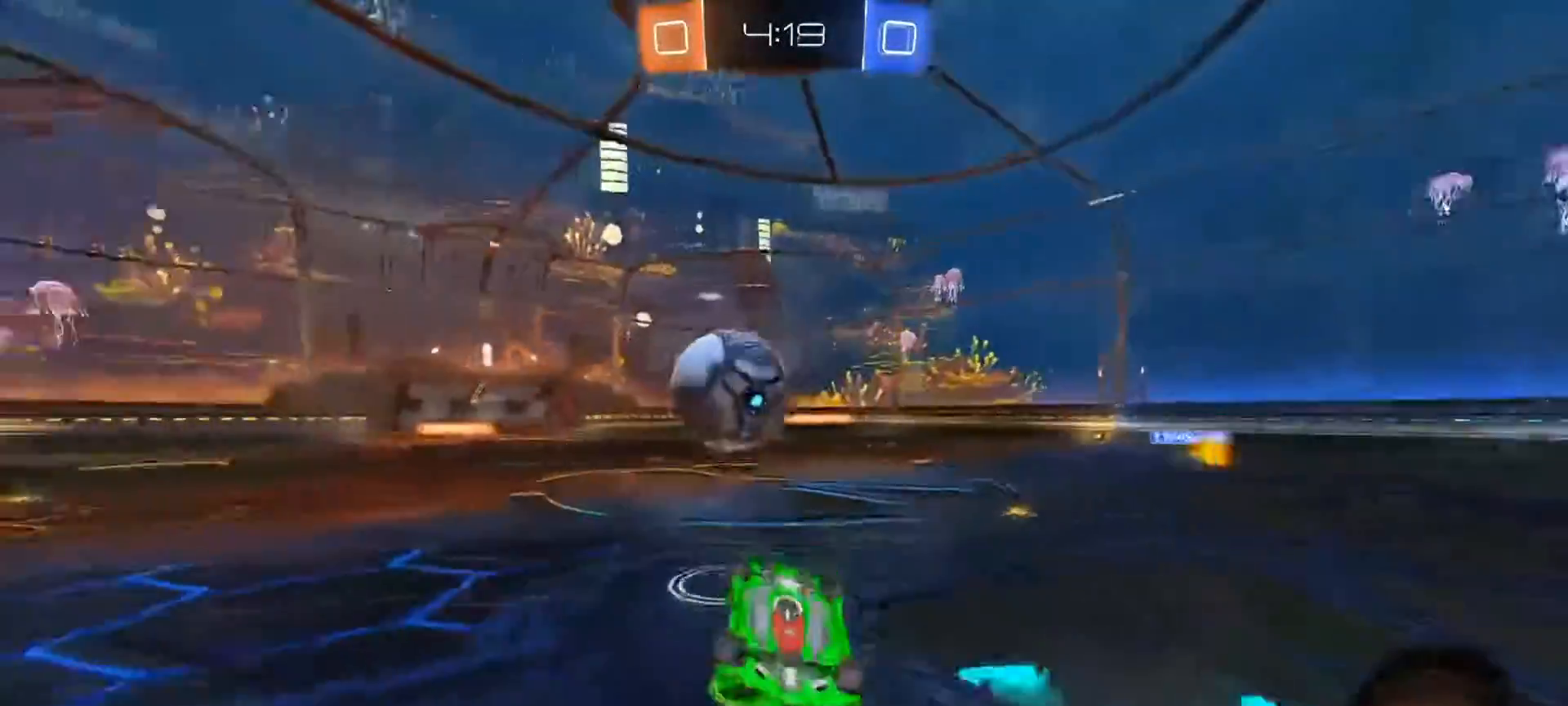
{"buttons": ["R2"], "left_stick": "center", "right_stick": "center", "events": [[317, "L1", "up"], [350, "left_stick", "center"]]}
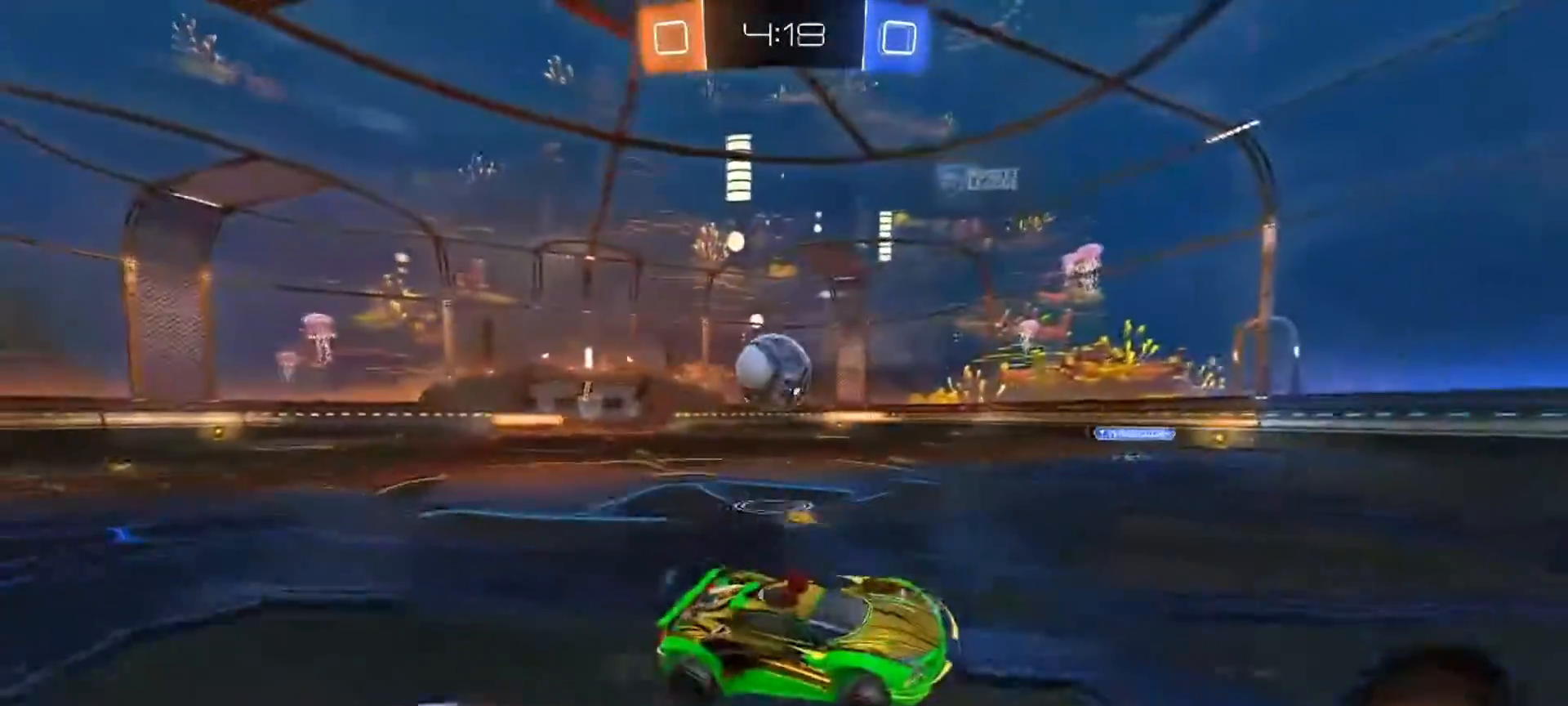
{"buttons": ["CIRCLE", "R2"], "left_stick": "left", "right_stick": "center", "events": [[217, "left_stick", "right"], [367, "CIRCLE", "down"], [400, "left_stick", "left"]]}
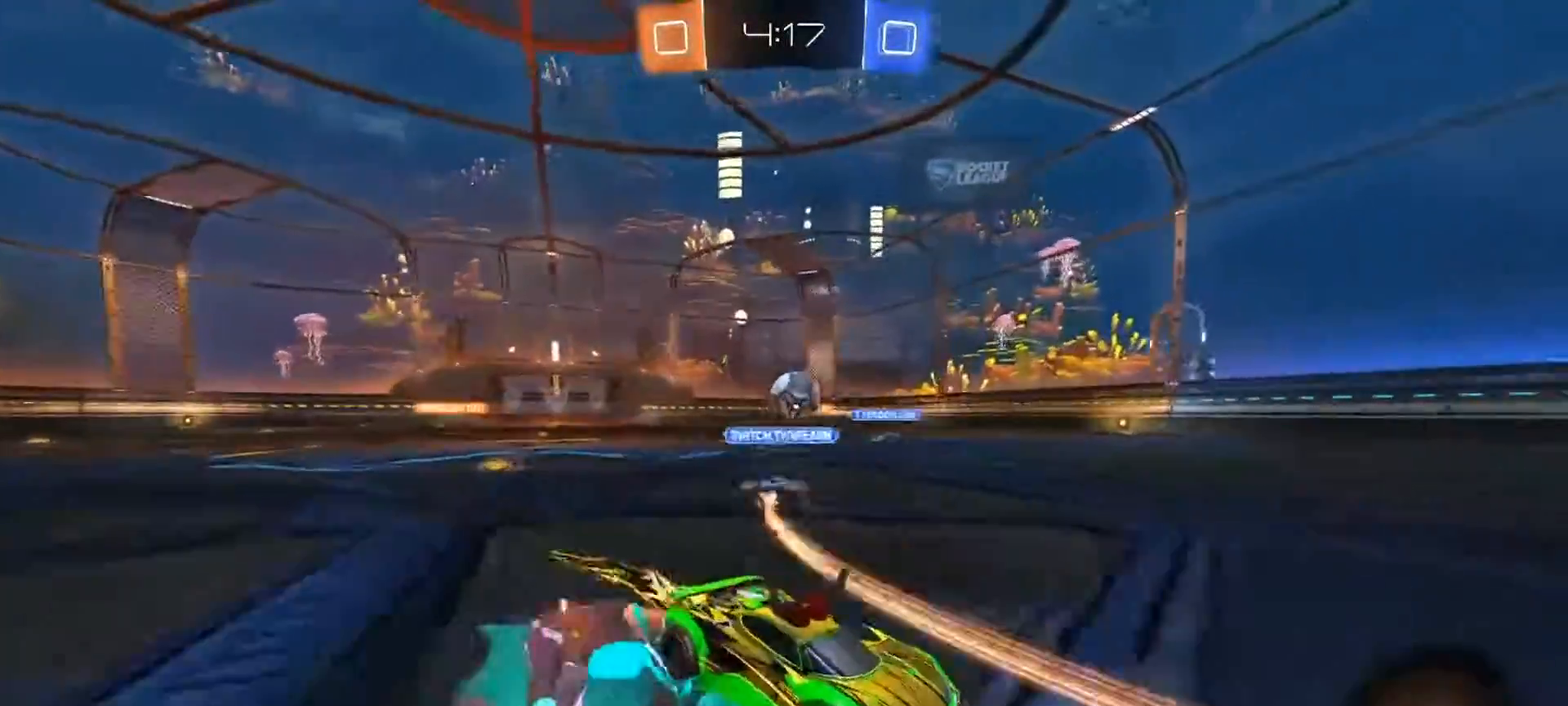
{"buttons": ["CIRCLE", "R2"], "left_stick": "left", "right_stick": "center", "events": []}
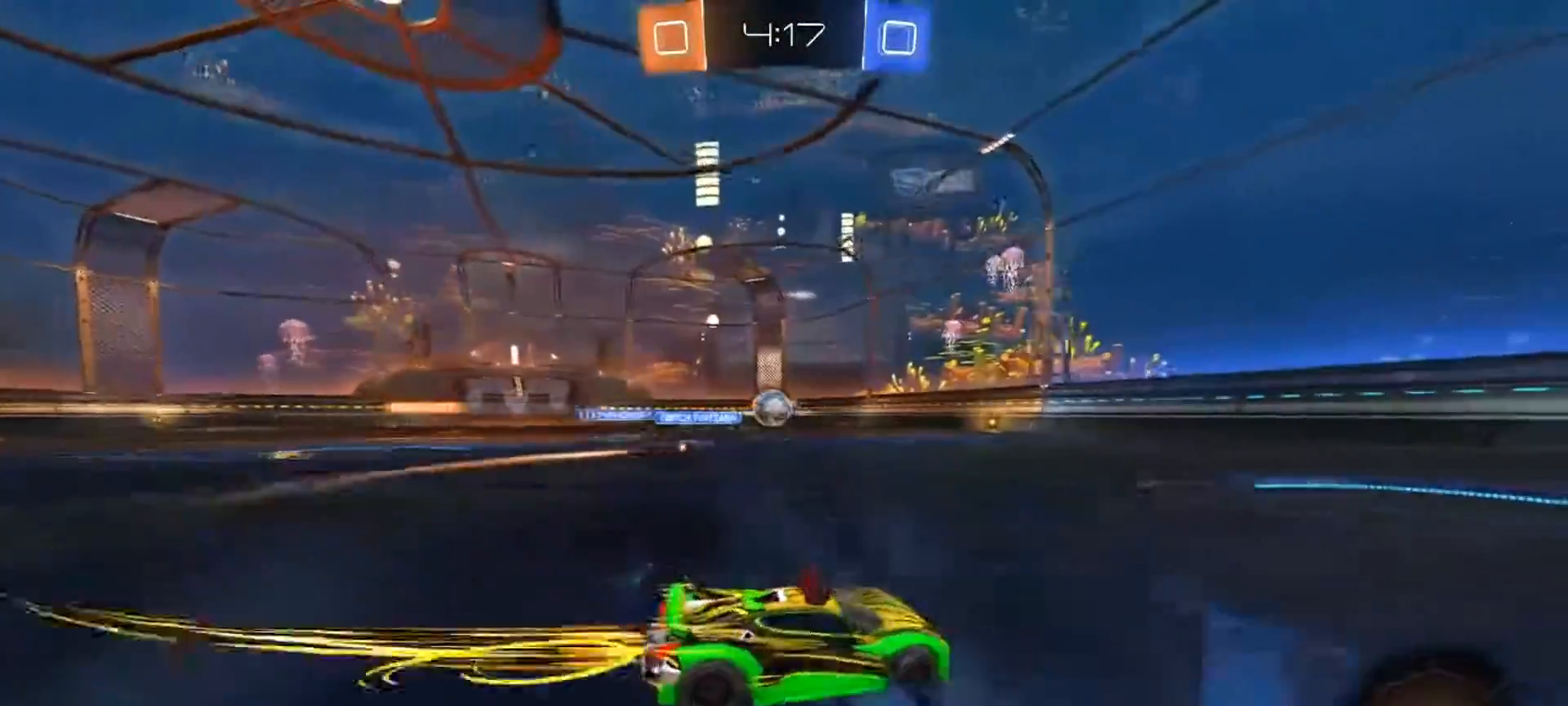
{"buttons": ["R2"], "left_stick": "center", "right_stick": "center", "events": [[217, "CIRCLE", "up"], [467, "left_stick", "center"]]}
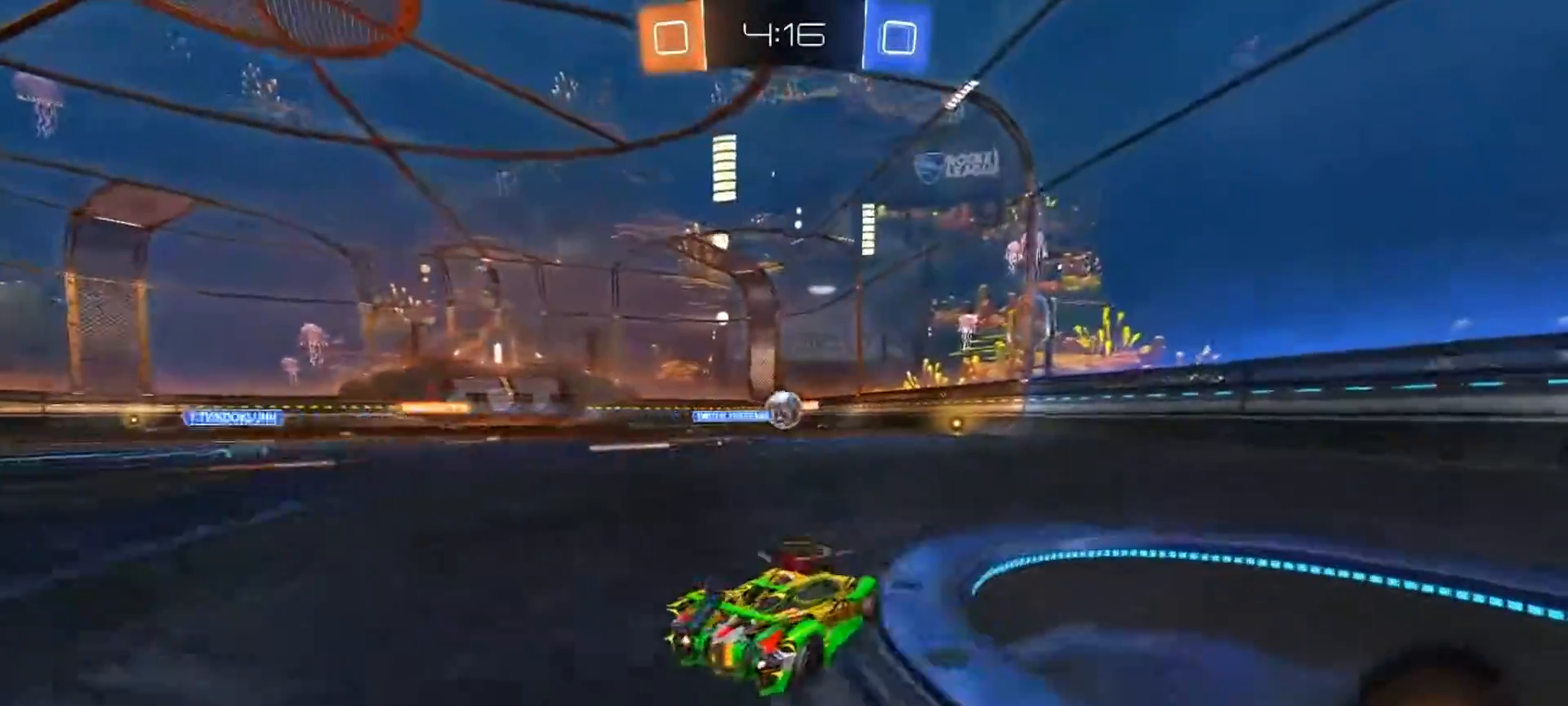
{"buttons": ["CROSS", "L1", "R2"], "left_stick": "up", "right_stick": "center", "events": [[17, "TRIANGLE", "down"], [184, "TRIANGLE", "up"], [234, "left_stick", "left"], [417, "left_stick", "up"], [484, "CROSS", "down"], [501, "L1", "down"]]}
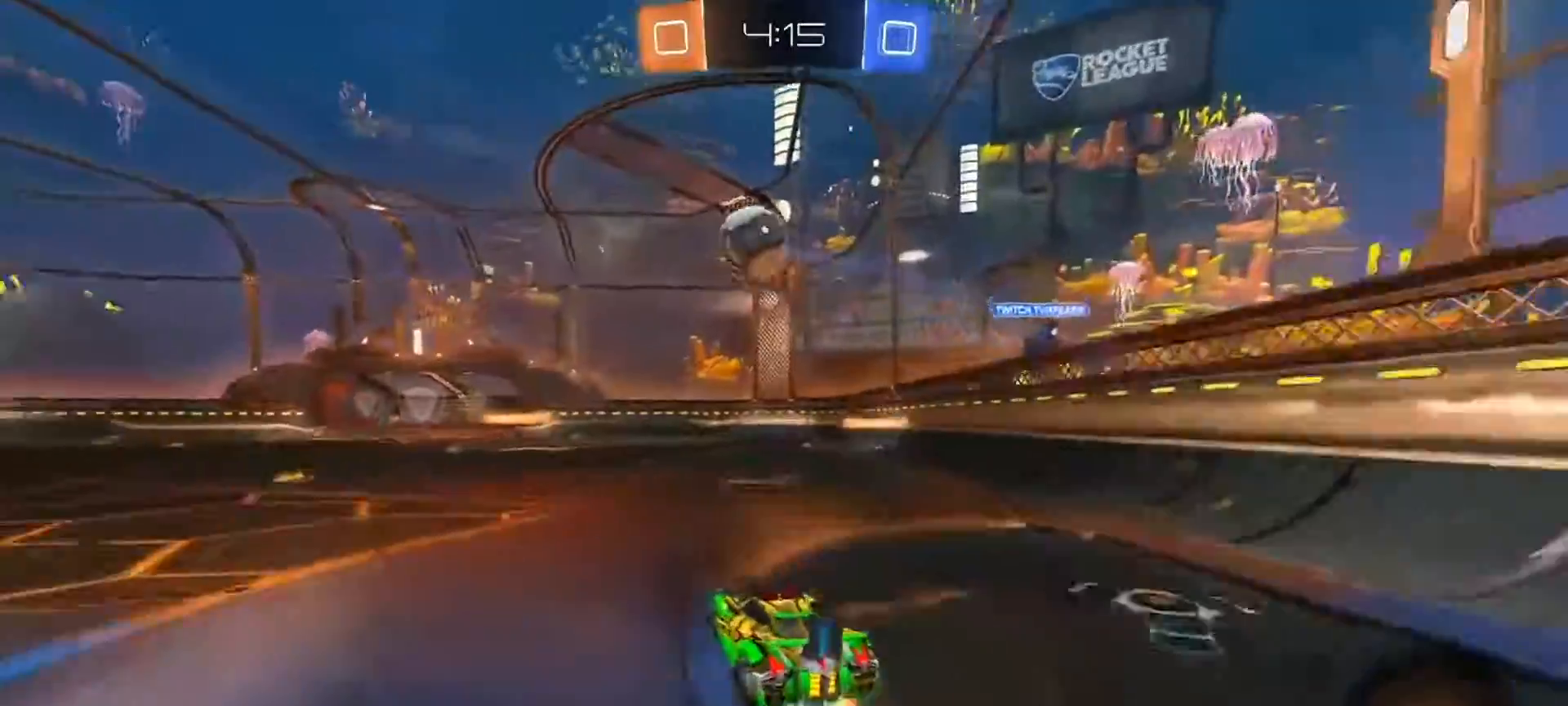
{"buttons": ["CROSS", "L1", "R2"], "left_stick": "up-right", "right_stick": "center", "events": [[66, "left_stick", "up-right"], [100, "CROSS", "up"], [150, "CROSS", "down"], [250, "CROSS", "up"], [300, "CROSS", "down"]]}
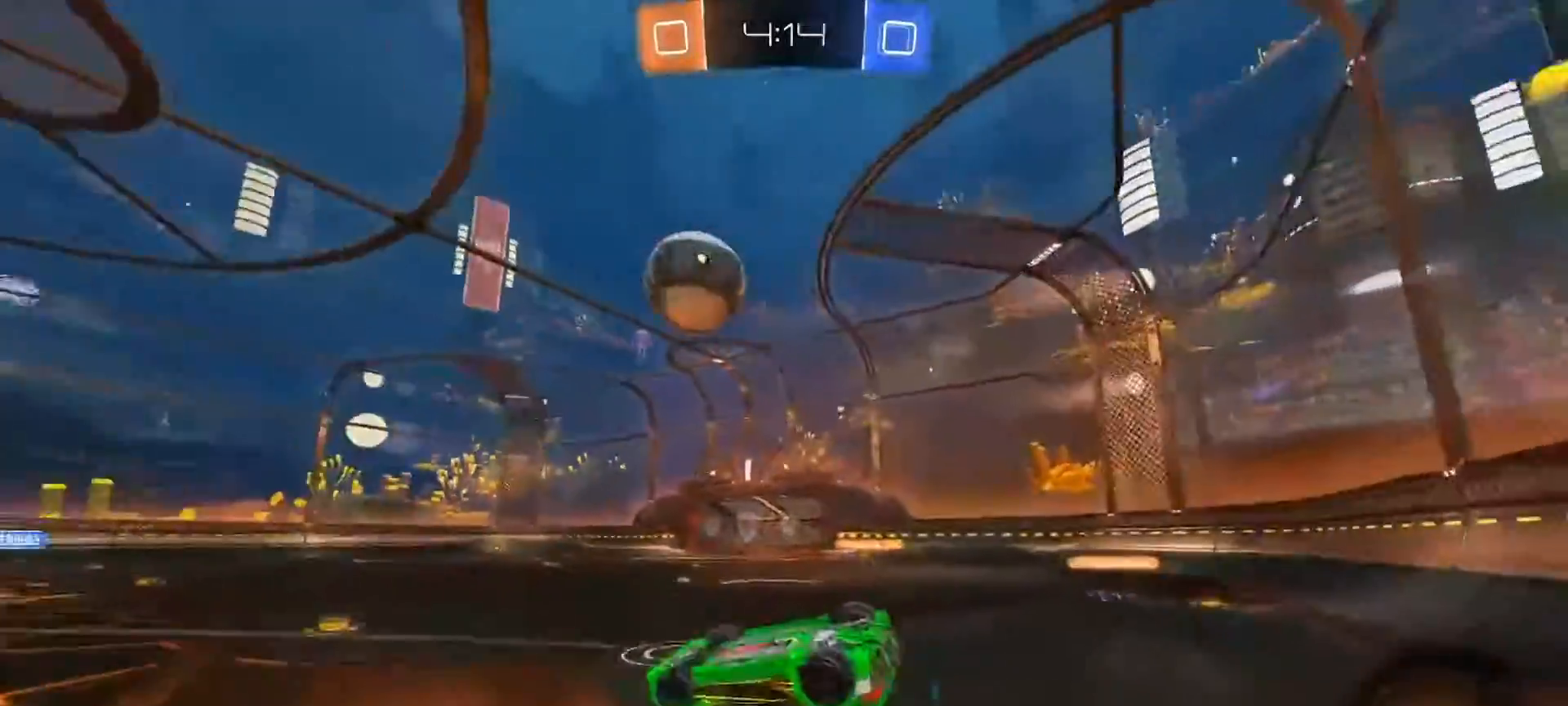
{"buttons": ["R2"], "left_stick": "center", "right_stick": "center", "events": [[150, "CROSS", "up"], [401, "L1", "up"], [501, "left_stick", "center"]]}
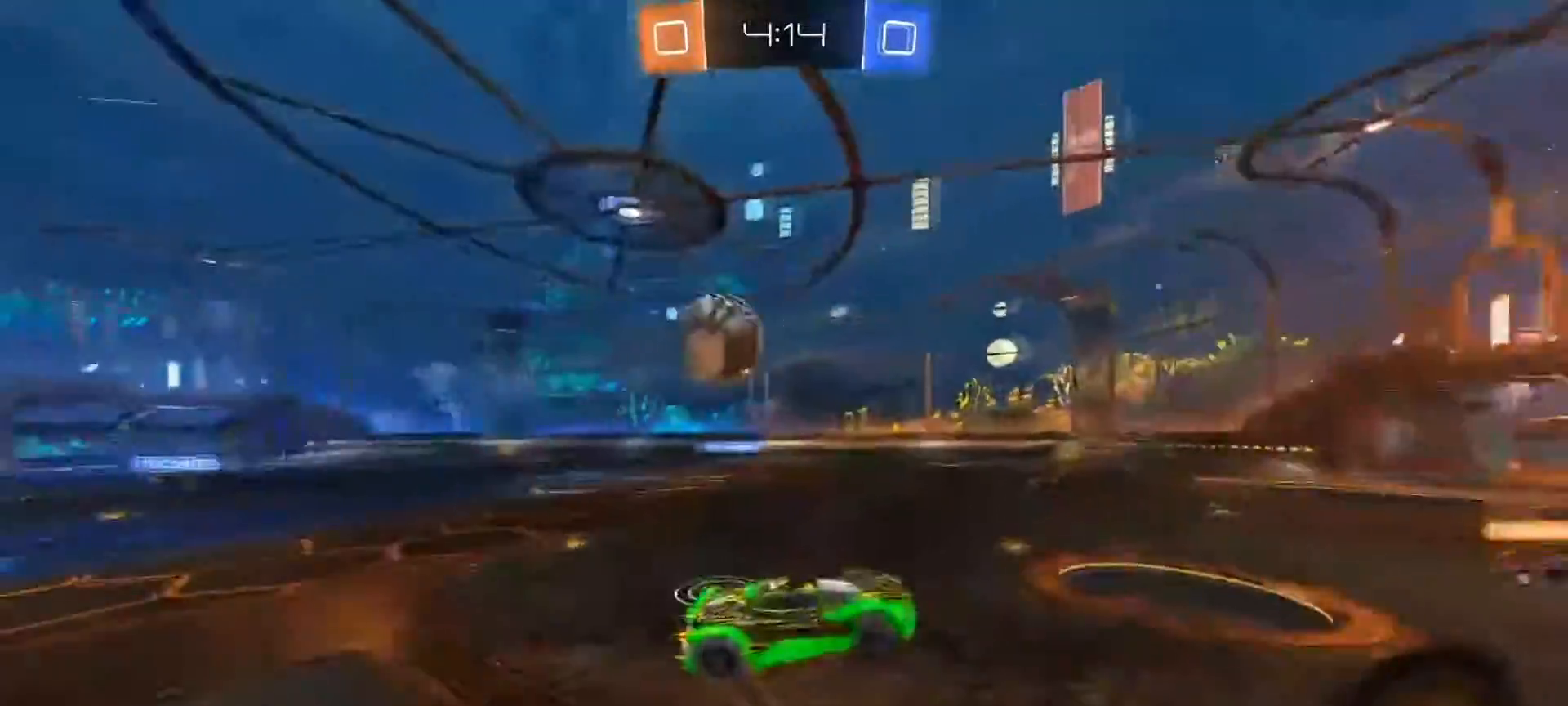
{"buttons": ["R2"], "left_stick": "center", "right_stick": "center", "events": []}
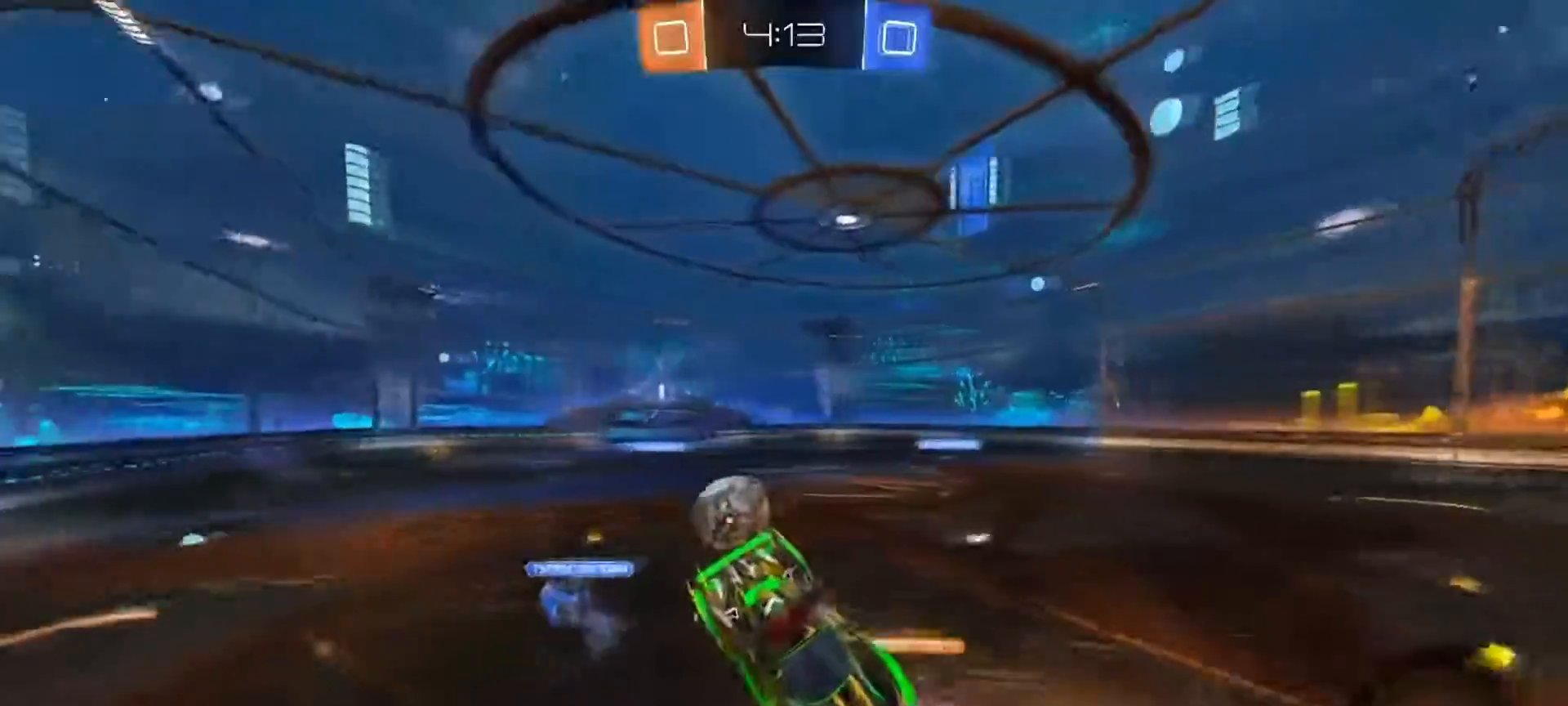
{"buttons": ["TRIANGLE", "R2"], "left_stick": "center", "right_stick": "center", "events": [[100, "left_stick", "left"], [134, "L1", "down"], [250, "L1", "up"], [317, "left_stick", "center"], [467, "TRIANGLE", "down"]]}
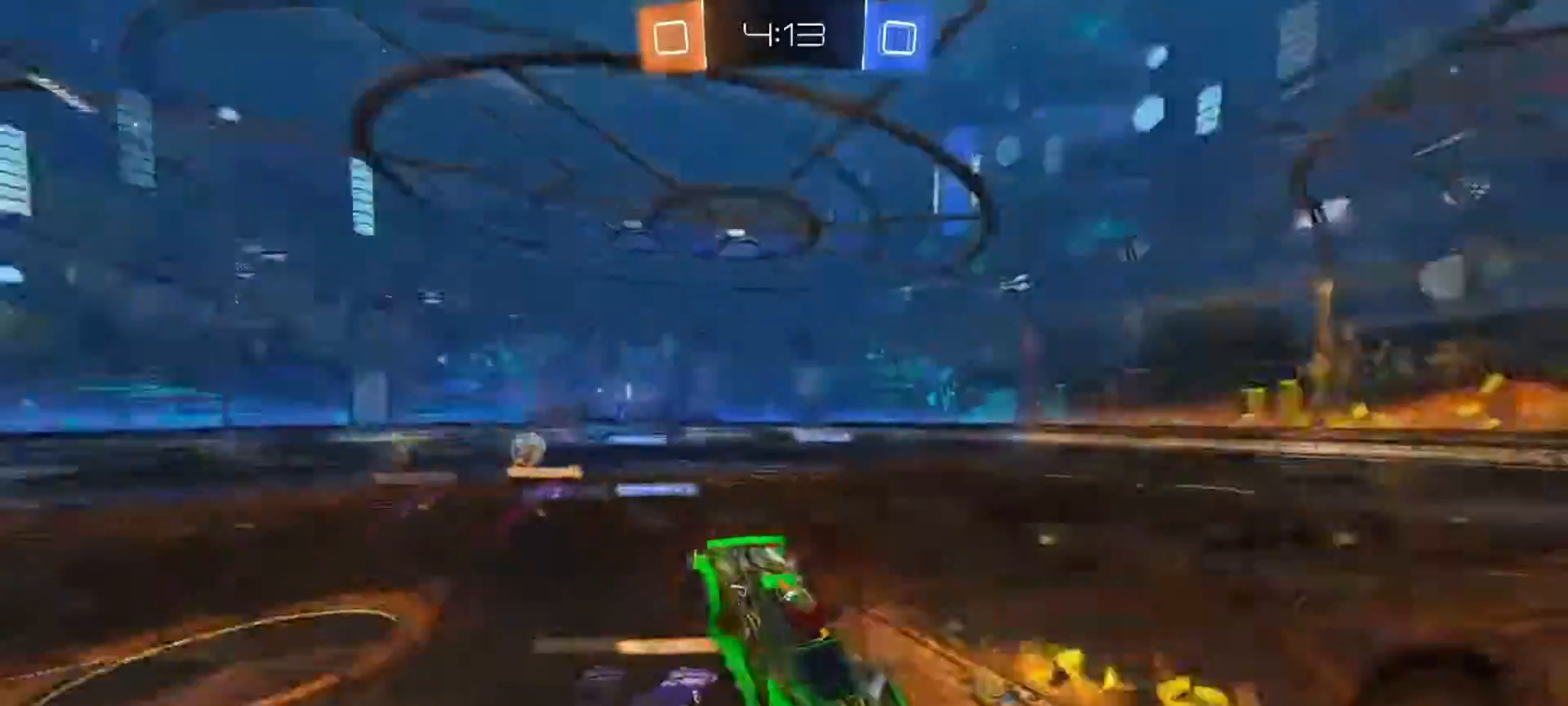
{"buttons": ["TRIANGLE", "R2"], "left_stick": "center", "right_stick": "center", "events": [[50, "left_stick", "left"], [150, "TRIANGLE", "up"], [150, "left_stick", "down-left"], [417, "left_stick", "center"], [483, "TRIANGLE", "down"]]}
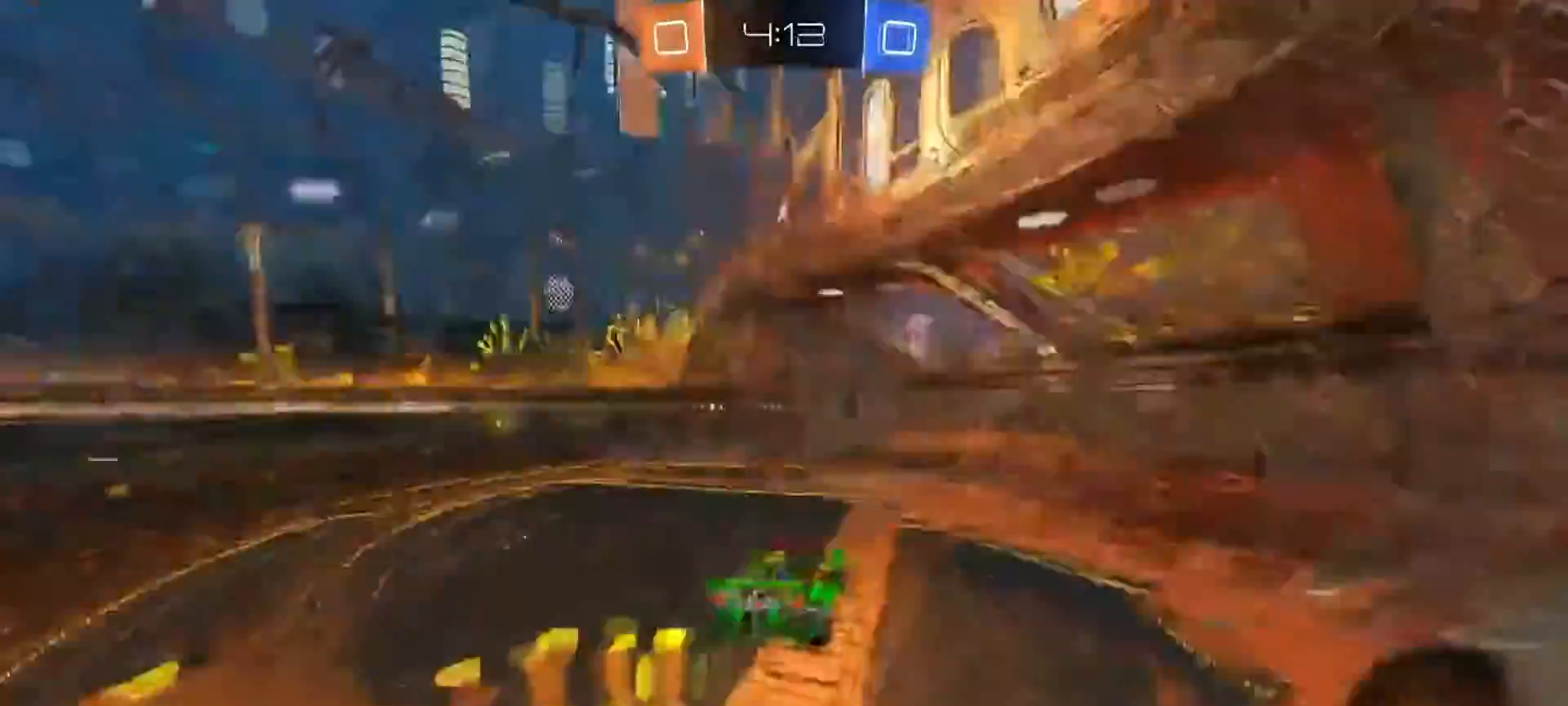
{"buttons": ["TRIANGLE", "R2"], "left_stick": "left", "right_stick": "center"}
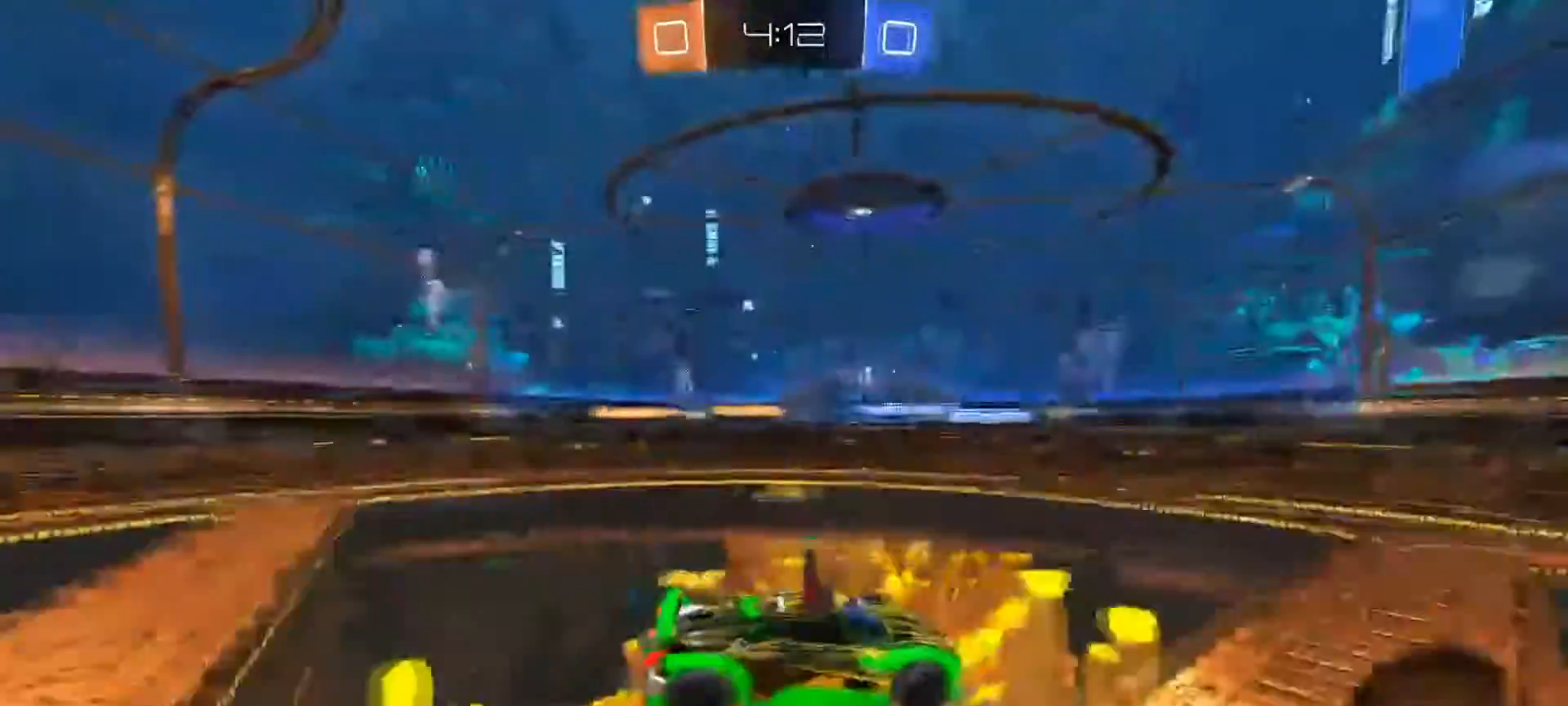
{"buttons": ["R2"], "left_stick": "right", "right_stick": "center", "events": [[100, "left_stick", "up-left"], [150, "TRIANGLE", "up"], [217, "left_stick", "center"], [317, "left_stick", "right"]]}
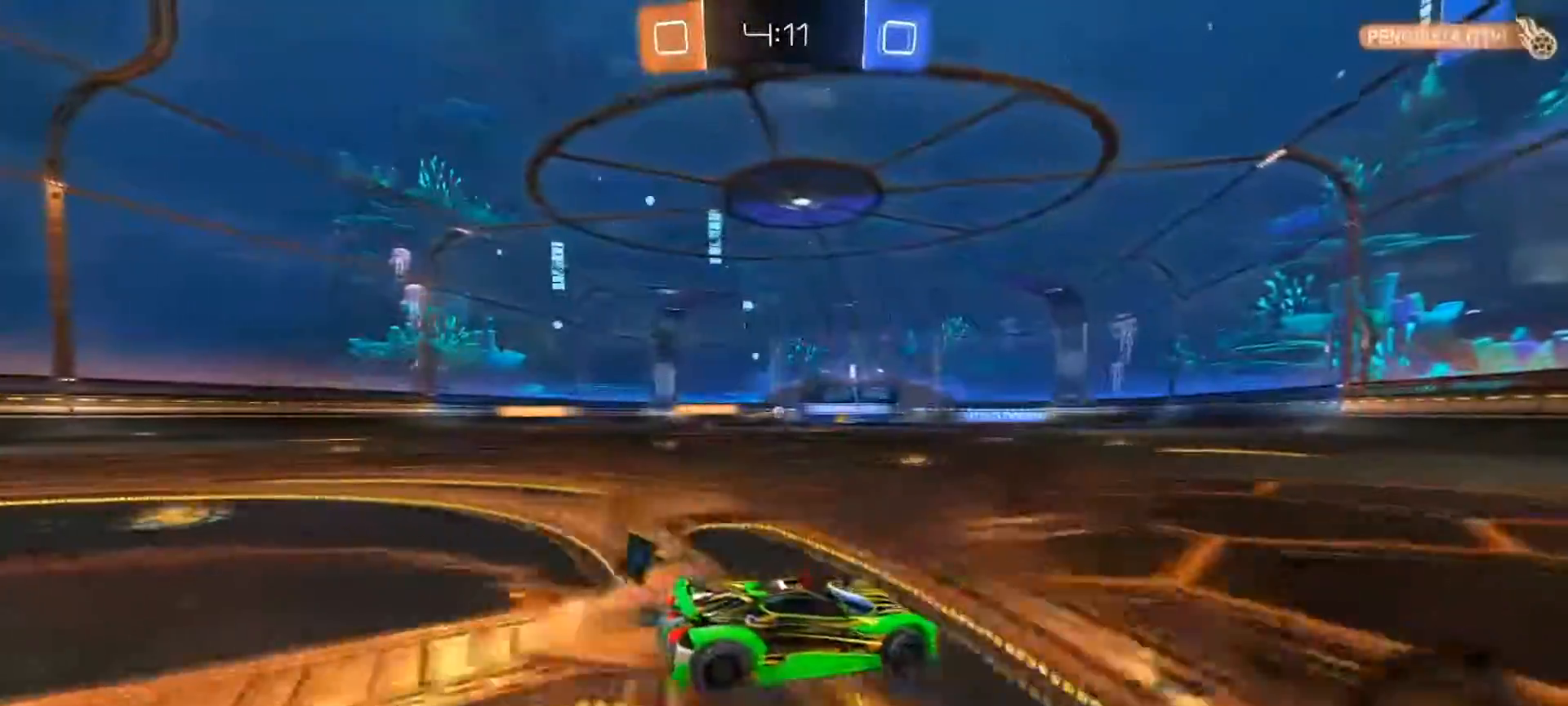
{"buttons": ["TRIANGLE", "R2"], "left_stick": "center", "right_stick": "center", "events": [[234, "left_stick", "center"], [484, "TRIANGLE", "down"]]}
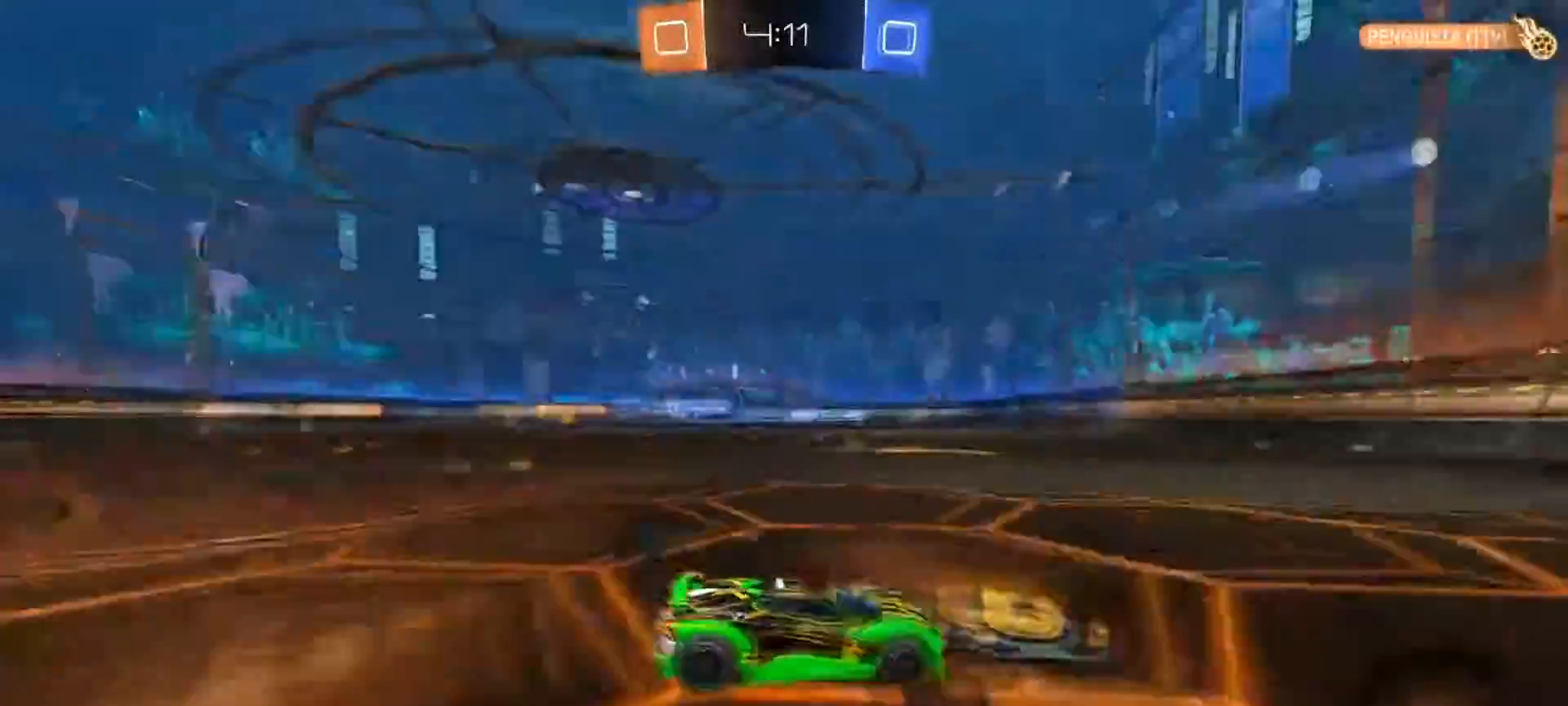
{"buttons": ["TRIANGLE", "R2"], "left_stick": "right", "right_stick": "center", "events": [[16, "left_stick", "left"], [150, "TRIANGLE", "up"], [200, "left_stick", "center"], [250, "left_stick", "right"], [383, "TRIANGLE", "down"]]}
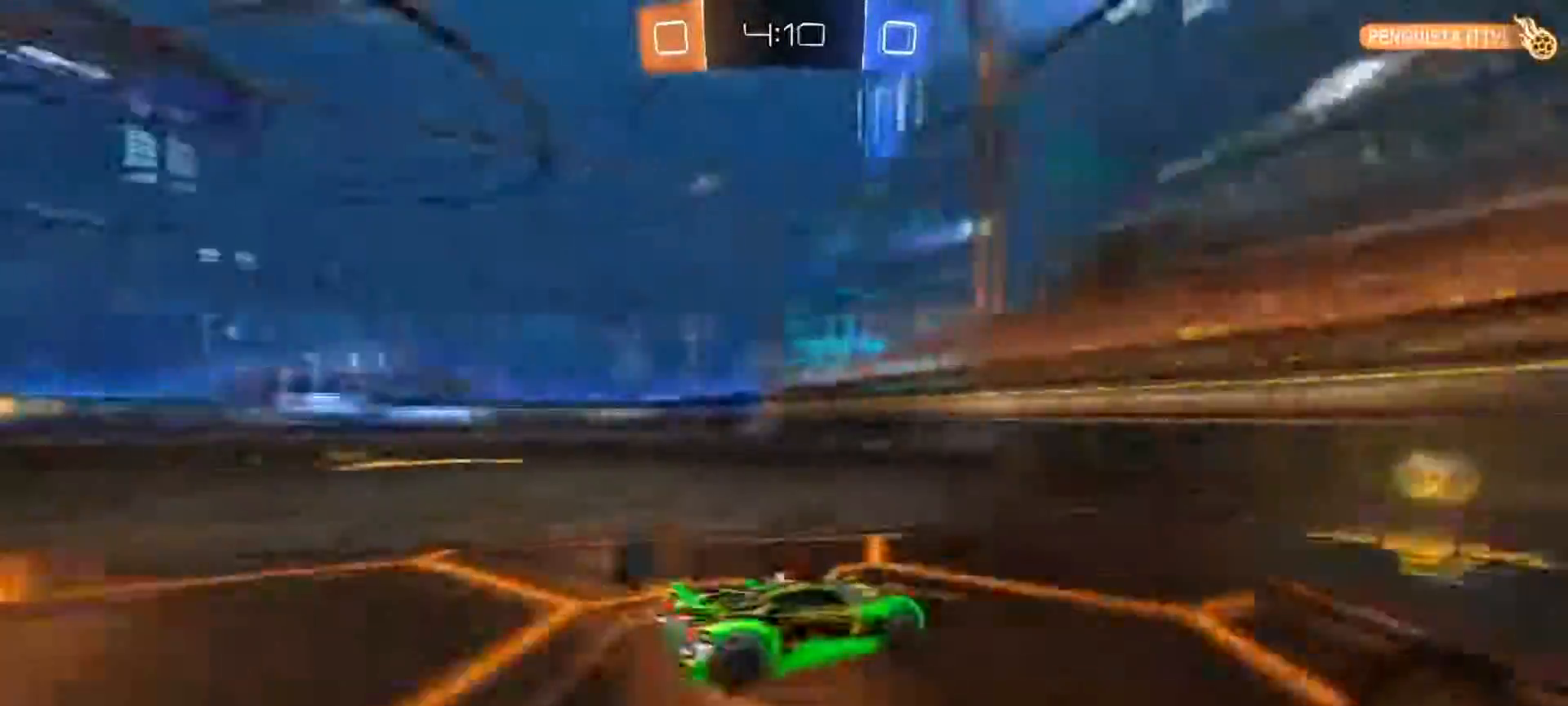
{"buttons": ["R2"], "left_stick": "left", "right_stick": "center", "events": [[67, "TRIANGLE", "up"], [67, "left_stick", "left"], [150, "L1", "down"], [300, "L1", "up"]]}
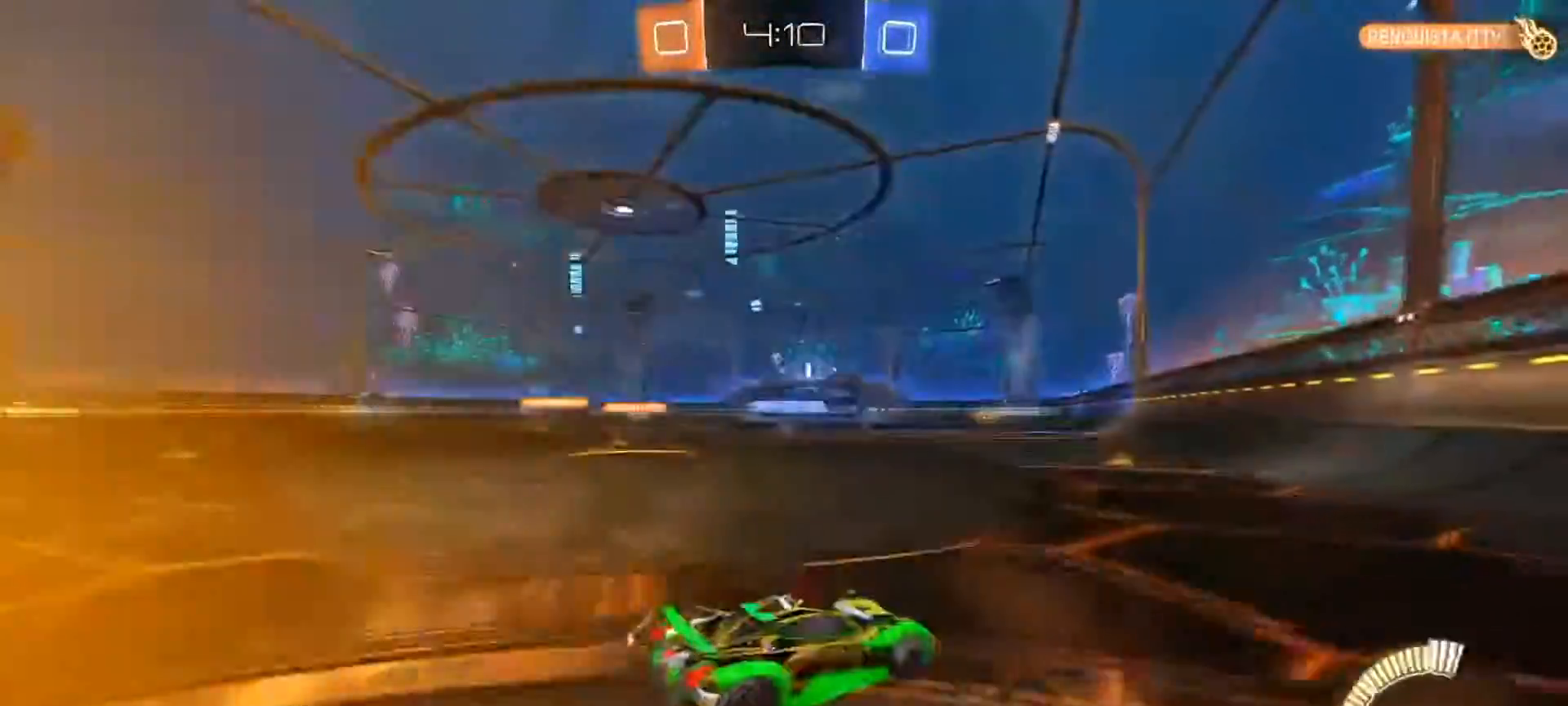
{"buttons": ["R2"], "left_stick": "center", "right_stick": "center", "events": [[66, "CIRCLE", "down"], [367, "CIRCLE", "up"], [433, "left_stick", "center"]]}
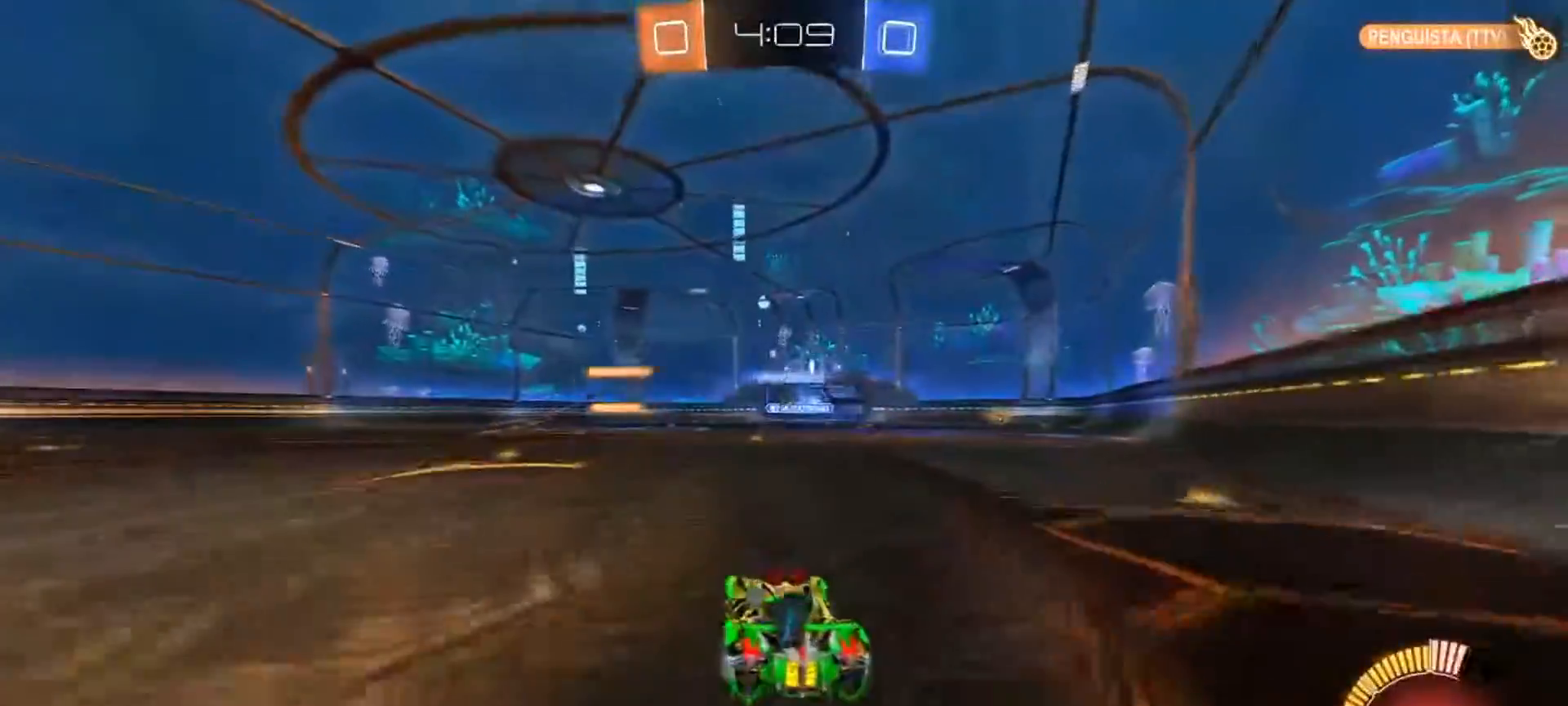
{"buttons": ["CIRCLE", "R2"], "left_stick": "center", "right_stick": "center", "events": [[17, "left_stick", "right"], [100, "CIRCLE", "down"], [134, "left_stick", "center"], [250, "left_stick", "left"], [317, "left_stick", "center"]]}
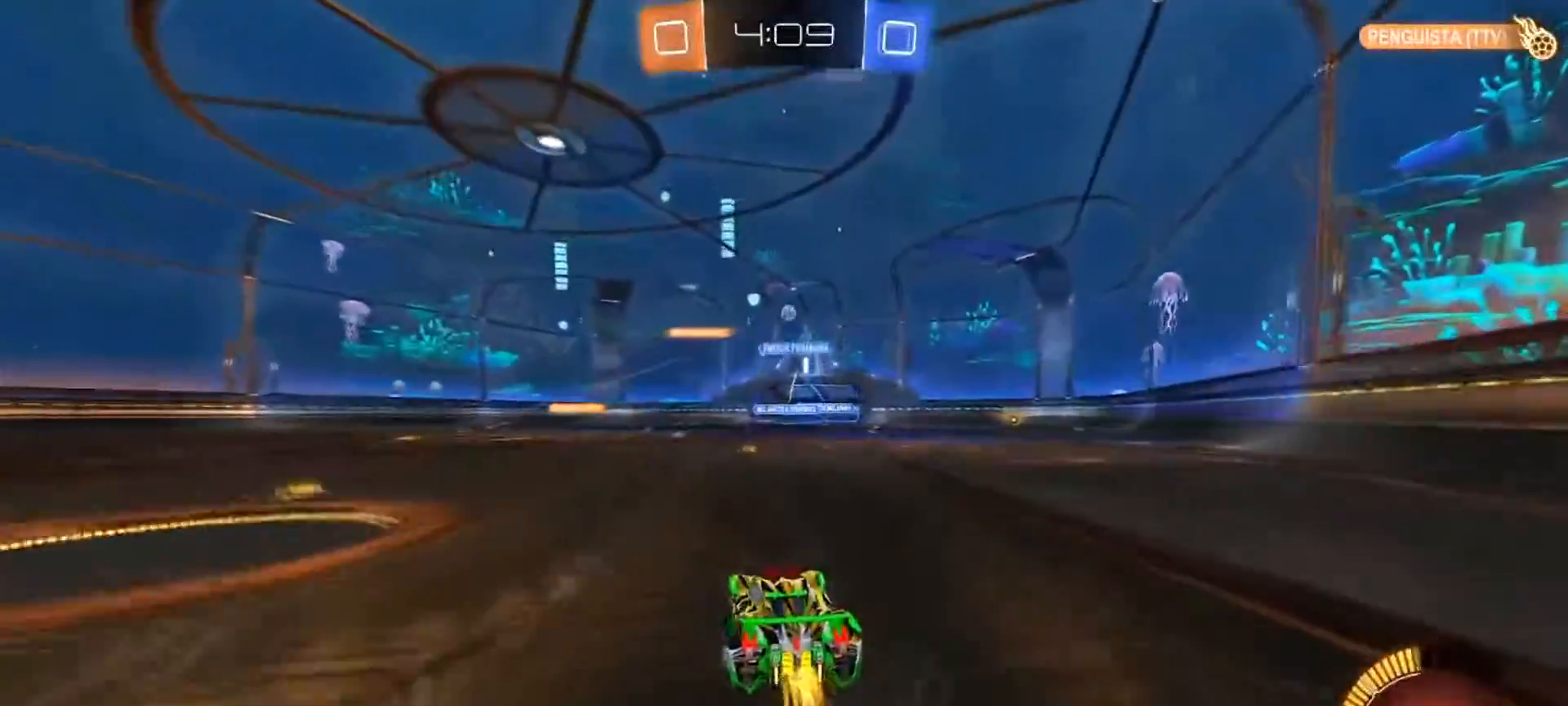
{"buttons": ["R2"], "left_stick": "center", "right_stick": "center", "events": [[133, "left_stick", "right"], [250, "CIRCLE", "up"], [350, "left_stick", "center"]]}
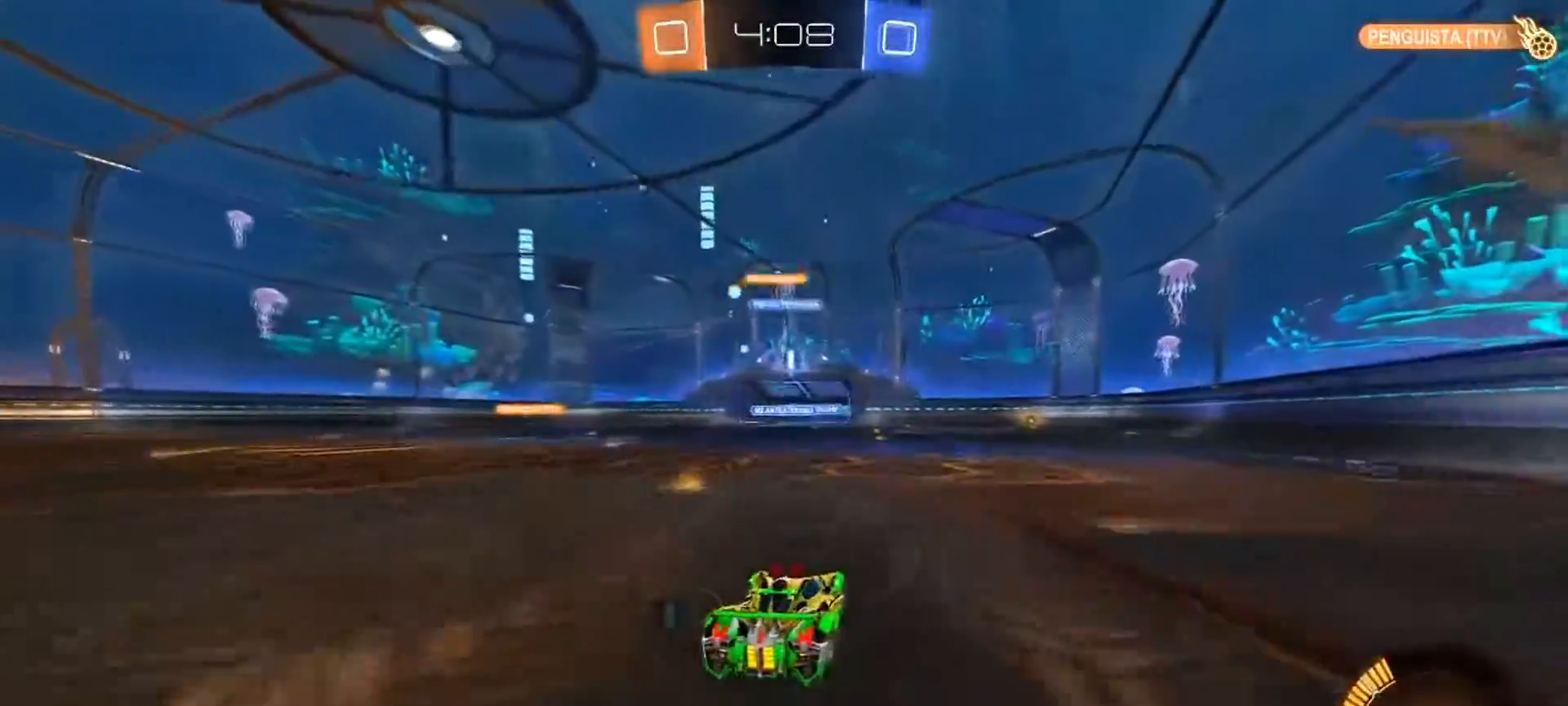
{"buttons": [], "left_stick": "center", "right_stick": "center", "events": [[334, "R2", "up"]]}
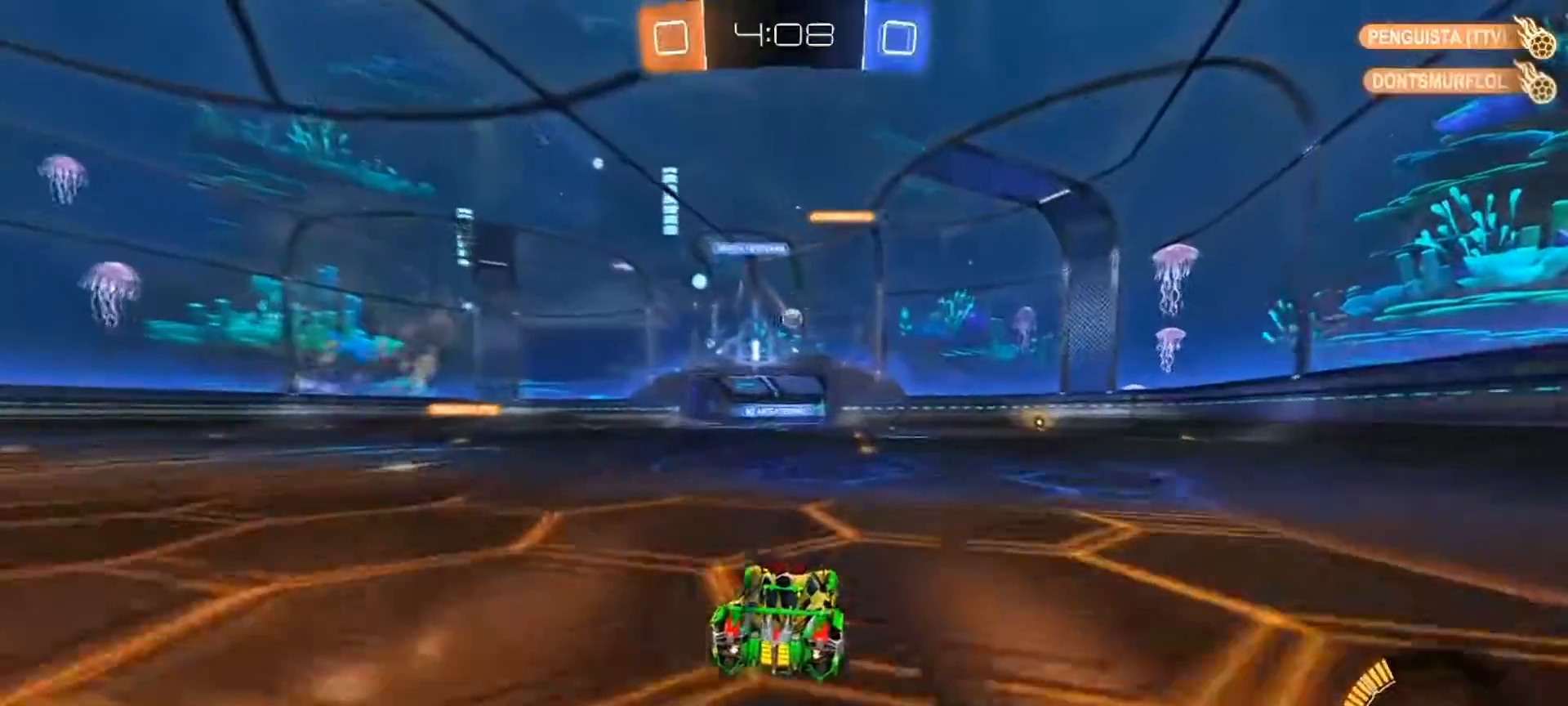
{"buttons": [], "left_stick": "center", "right_stick": "center", "events": [[267, "left_stick", "right"], [433, "left_stick", "center"]]}
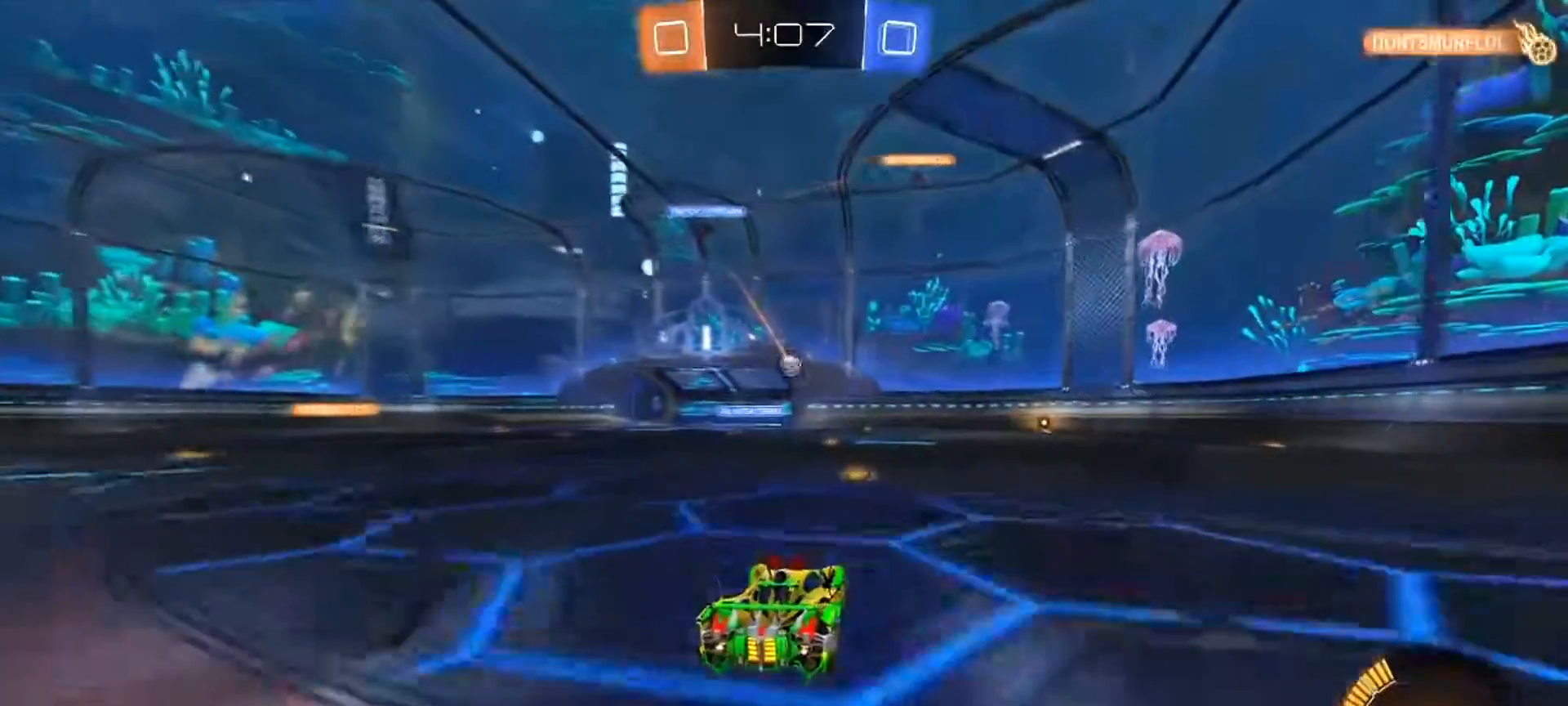
{"buttons": ["R2"], "left_stick": "right", "right_stick": "center", "events": [[100, "L2", "down"], [300, "left_stick", "right"], [334, "L2", "up"], [367, "R2", "down"]]}
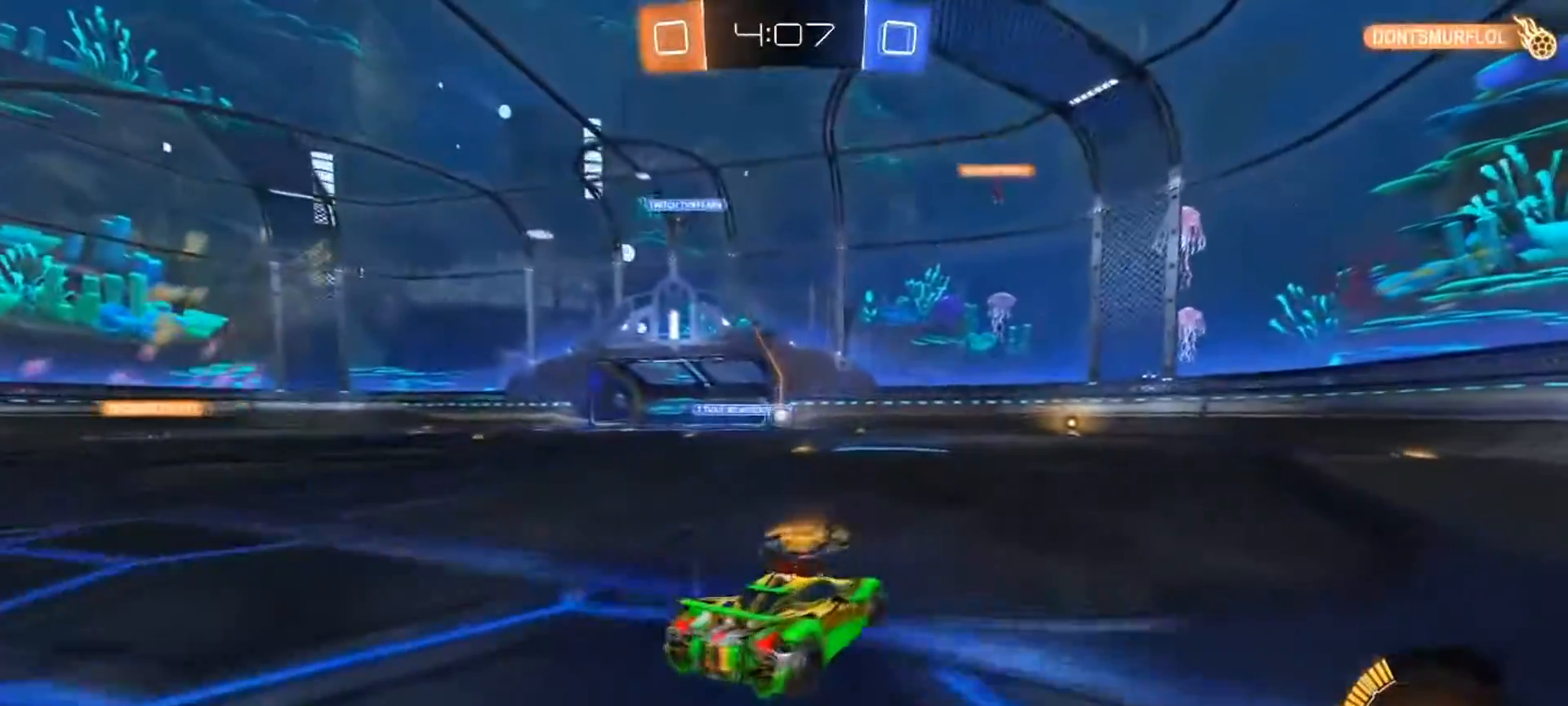
{"buttons": ["CIRCLE", "R2"], "left_stick": "center", "right_stick": "center", "events": [[100, "left_stick", "left"], [417, "CIRCLE", "down"], [483, "left_stick", "center"]]}
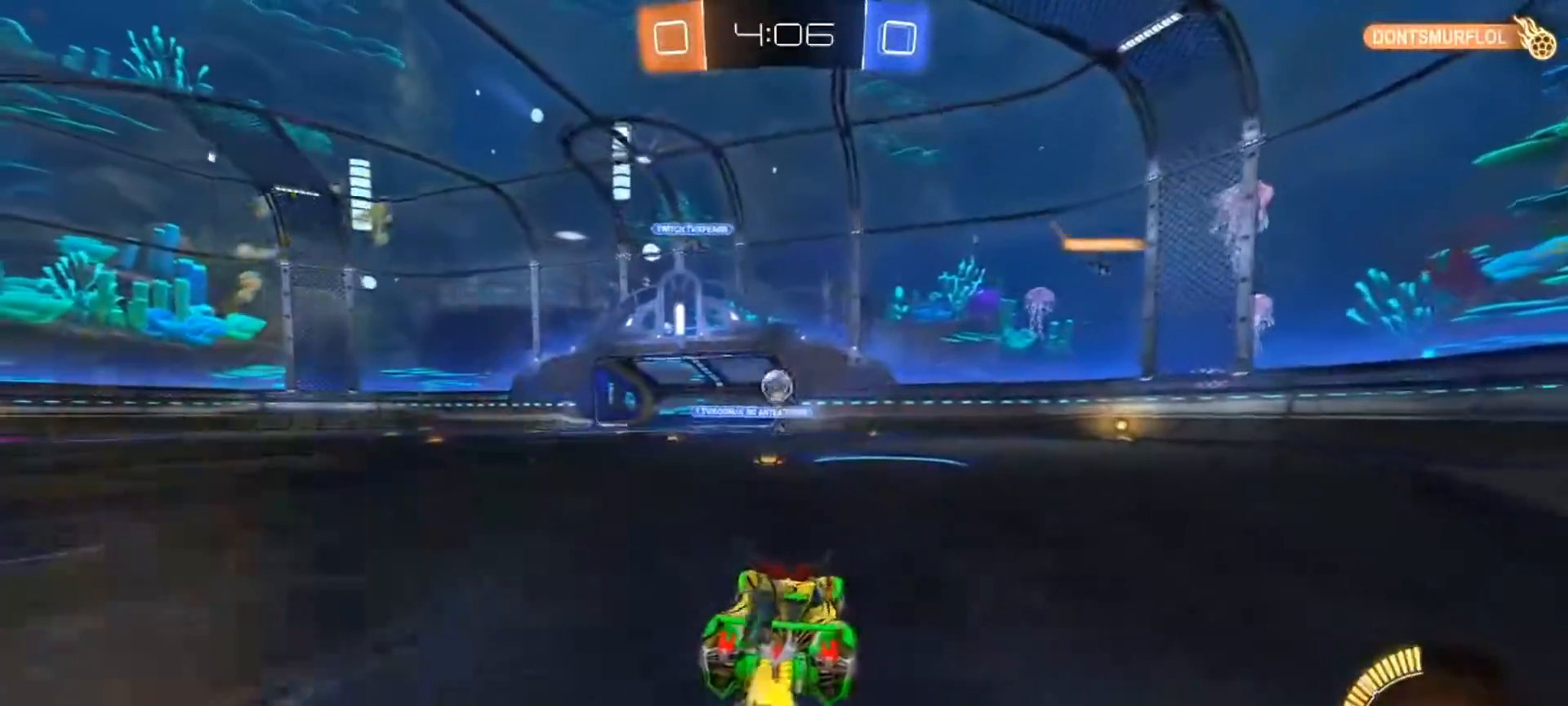
{"buttons": ["R2"], "left_stick": "left", "right_stick": "center", "events": [[67, "left_stick", "left"], [150, "CIRCLE", "up"], [200, "R2", "up"], [267, "L2", "down"], [350, "L2", "up"], [401, "R2", "down"]]}